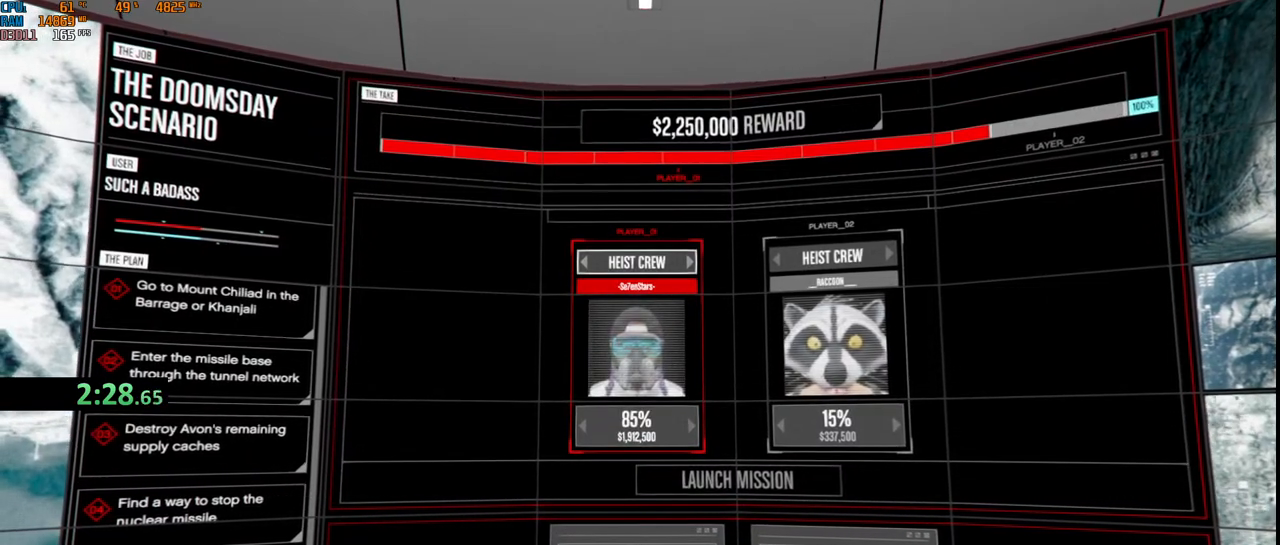
Gameplay with keyboard and mouse; each line is a JSON object with the keys and mouse buttons held at the frame after it. "events" lists presses ("down") and releases ("up") of "1", "2", "3", "4", "5", "a", "alt", "b", "c", "ctrl", "d", "e", "f", "g", "q", "r", "s", "shift", "space", "t", "tab", "v", "w", "x", "z", "mouse_left", "mouse_wheel", "mouse_right", "mouse_mb4" and "mouse_mb5" between this image and that frame as [ms after this image, input, new state], when the widget could be followed in between. "mouse_left", "mouse_wheel", "mouse_right", "mouse_mb4", "mouse_mb5" = the "left", "wheel", "right", "mb4", "mb5" buttons of the "mouse" list. No other keys are recorded. "wheel" means that the mouse wheel is clicked or scrolled. Not read: mouse_move.
{"keys": [], "mouse": [], "events": []}
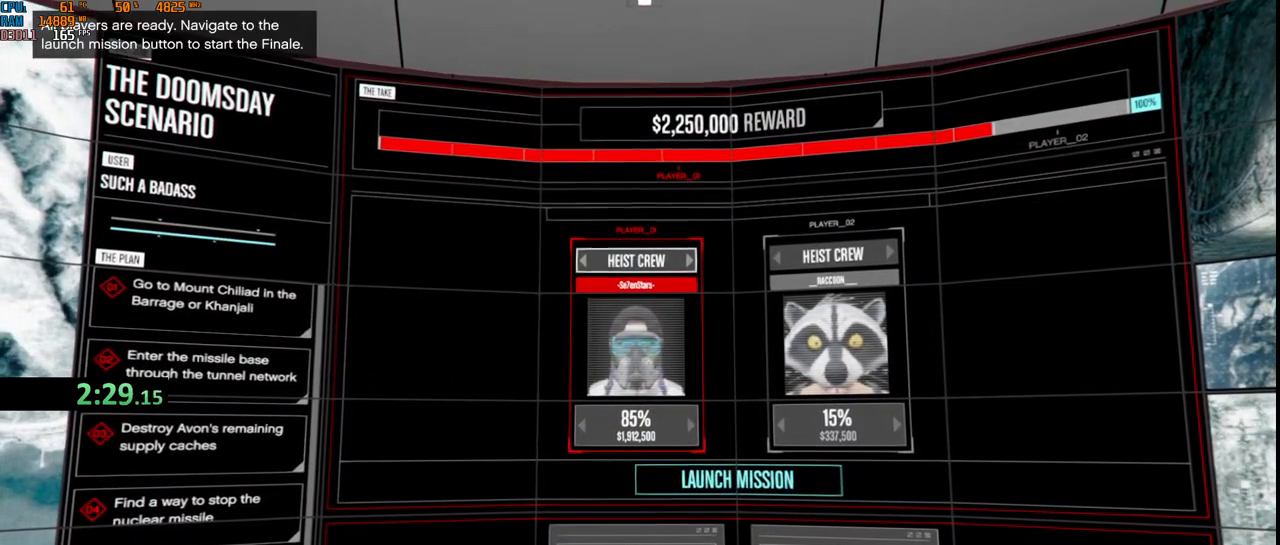
{"keys": [], "mouse": [], "events": []}
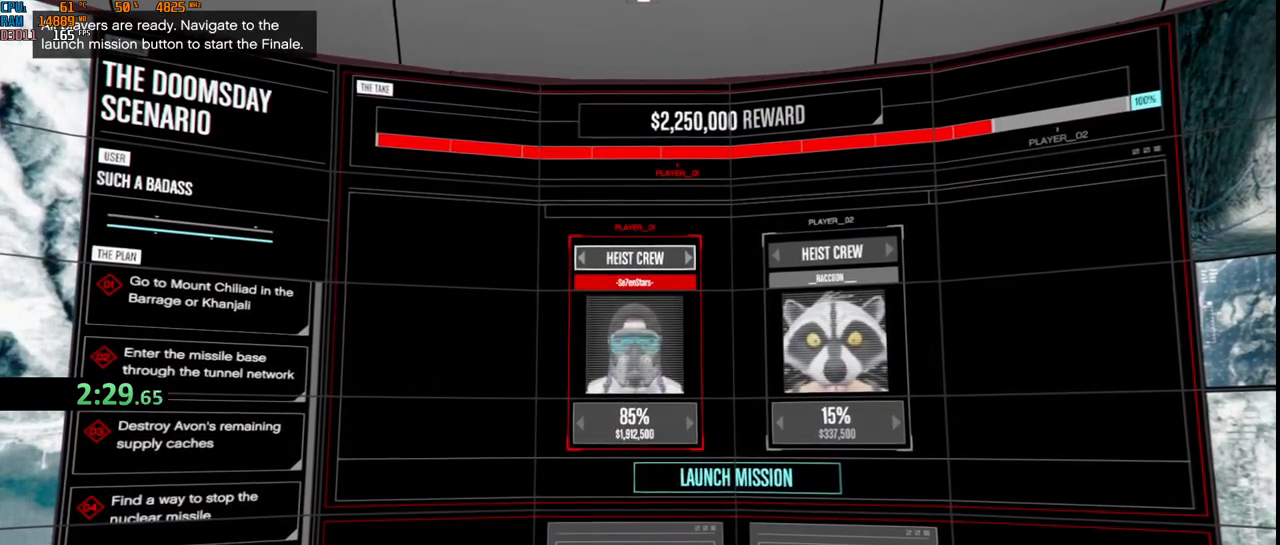
{"keys": [], "mouse": [], "events": []}
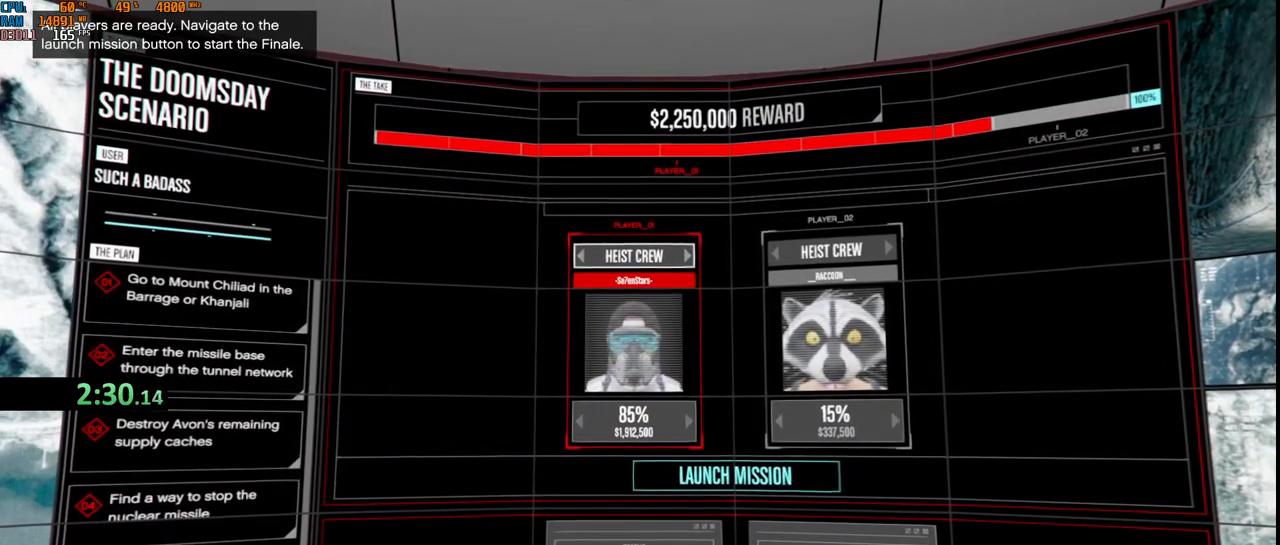
{"keys": [], "mouse": [], "events": []}
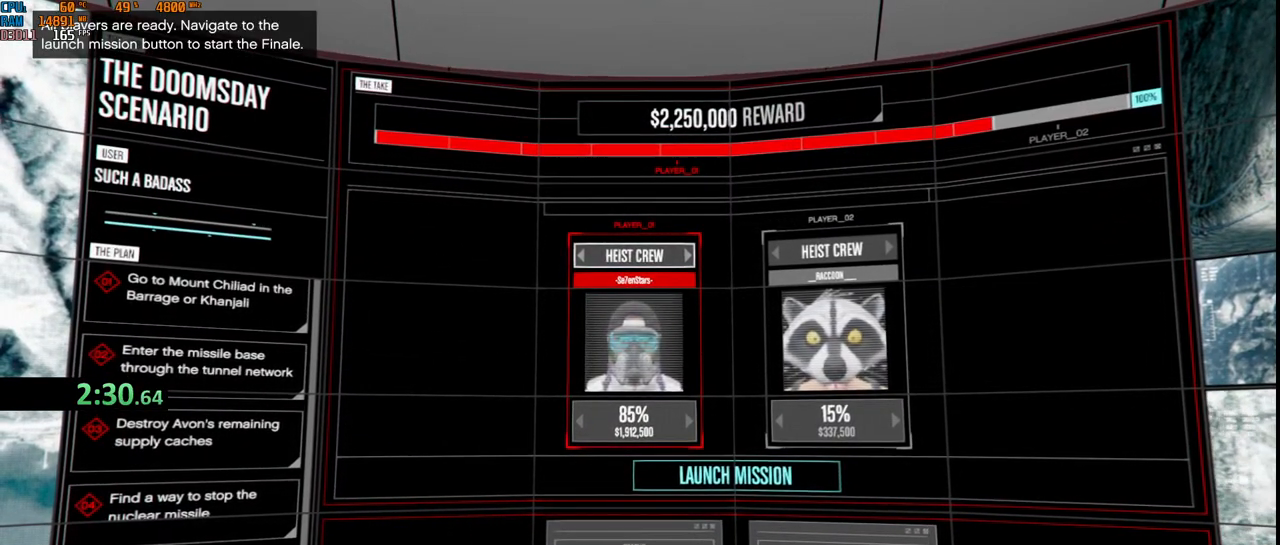
{"keys": [], "mouse": [], "events": []}
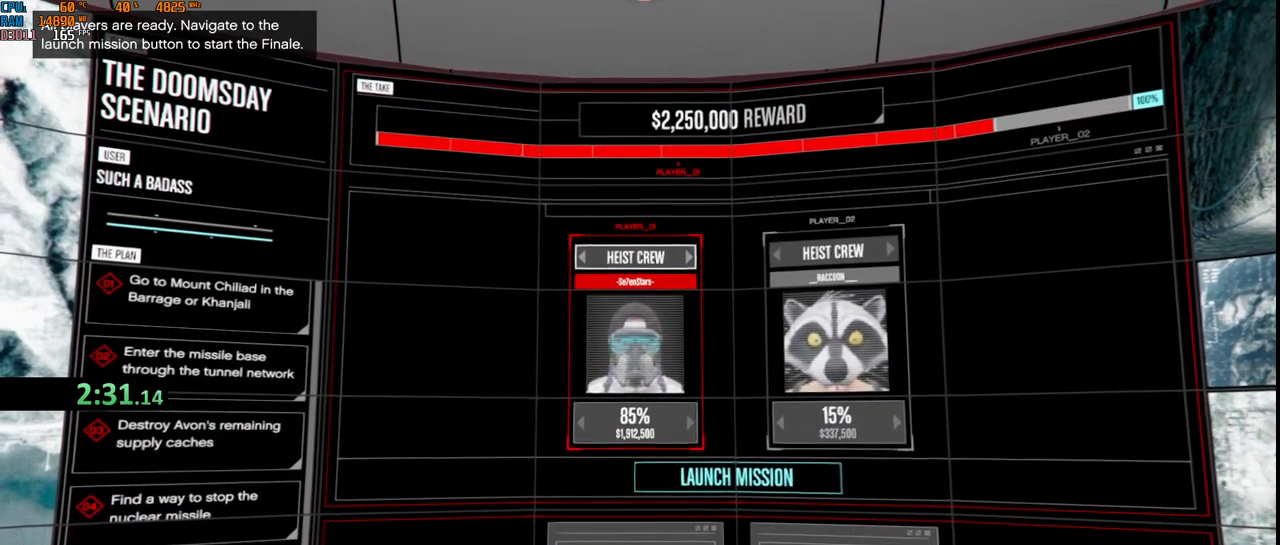
{"keys": [], "mouse": [], "events": []}
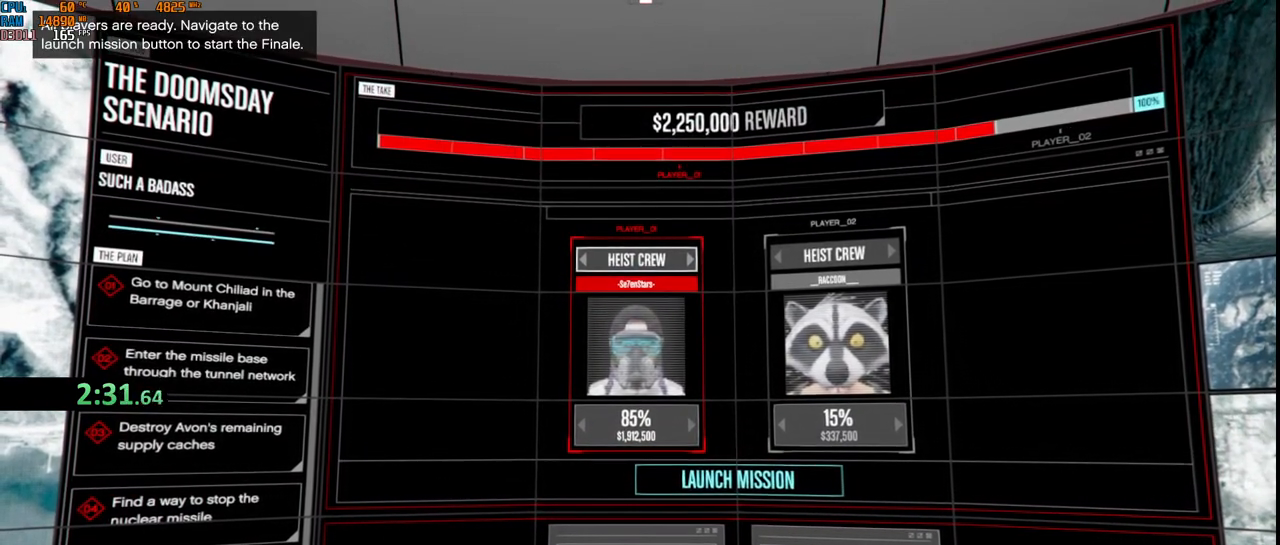
{"keys": [], "mouse": [], "events": [[167, "c", "down"], [217, "c", "up"]]}
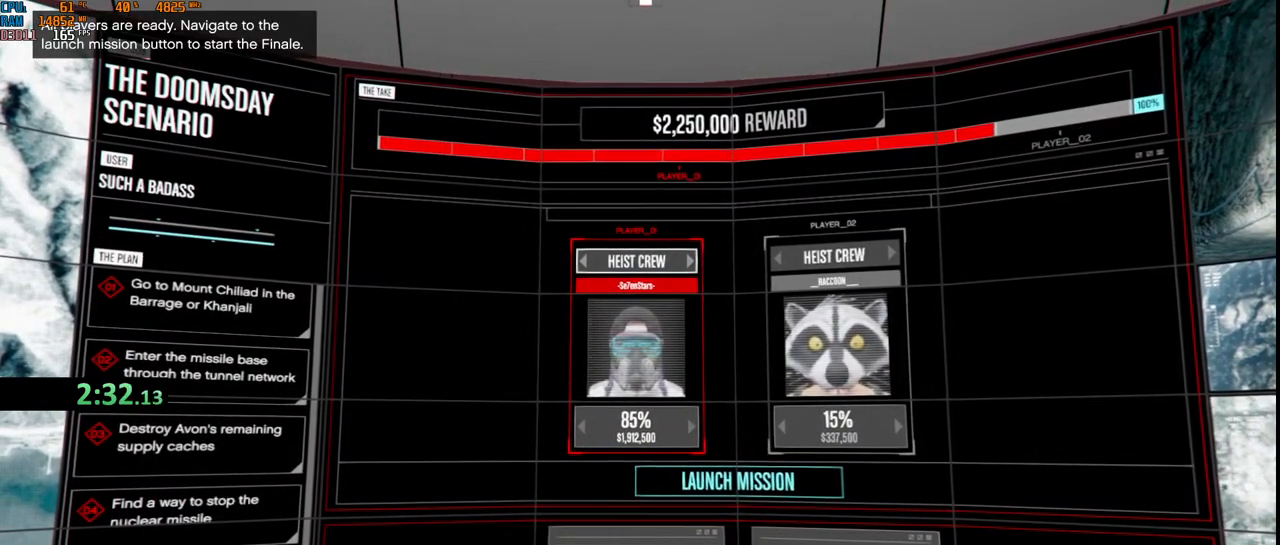
{"keys": [], "mouse": [], "events": []}
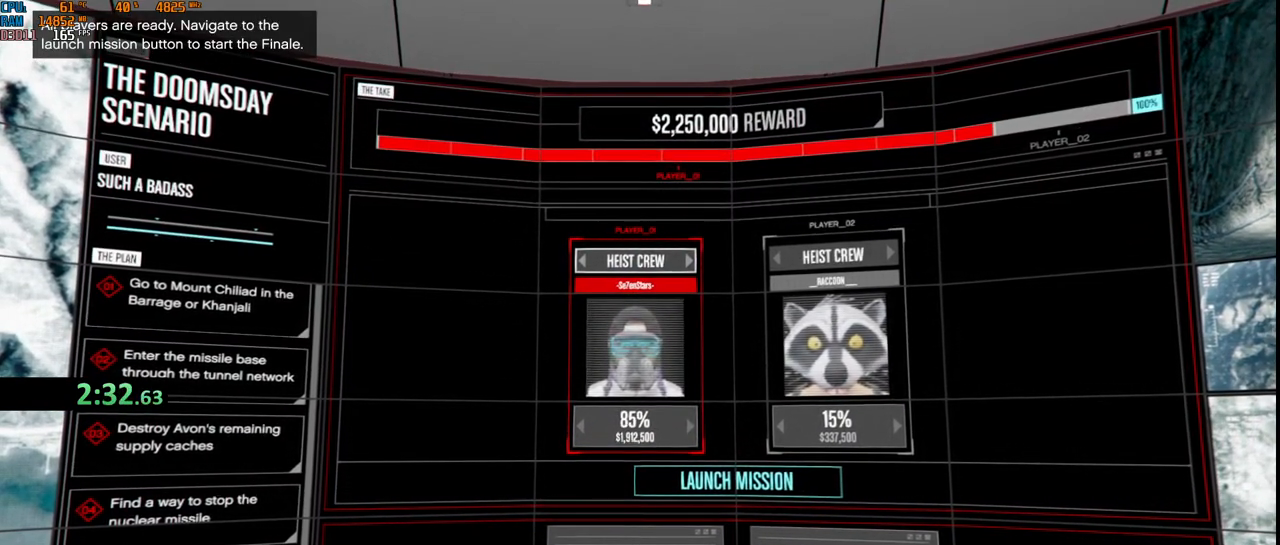
{"keys": ["alt", "tab"], "mouse": [], "events": [[400, "alt", "down"], [500, "tab", "down"]]}
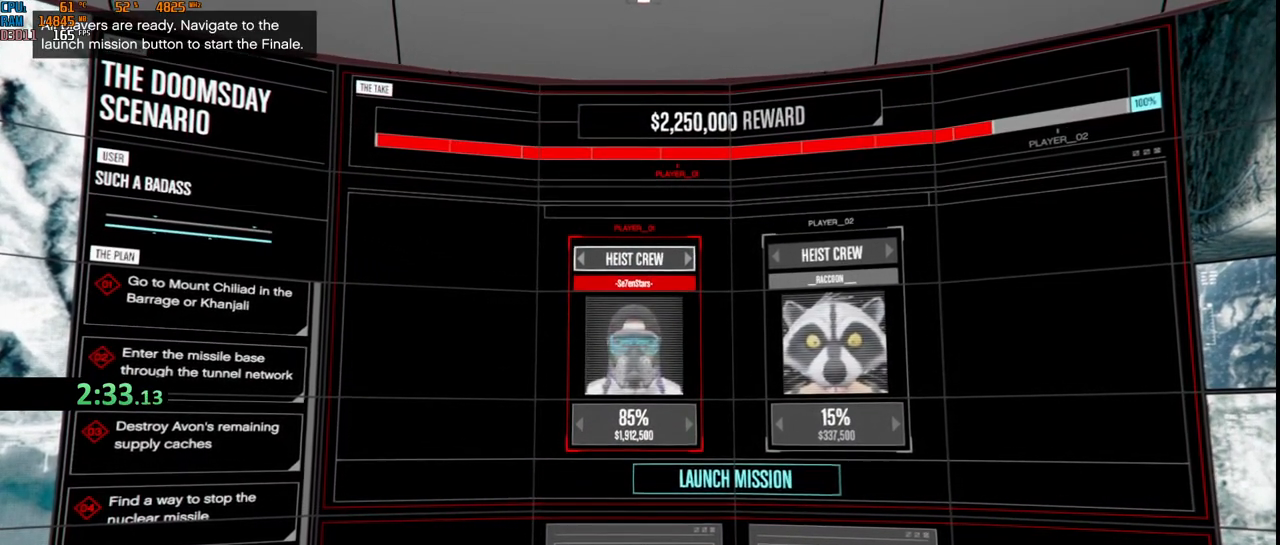
{"keys": [], "mouse": [], "events": [[217, "tab", "up"], [400, "alt", "up"]]}
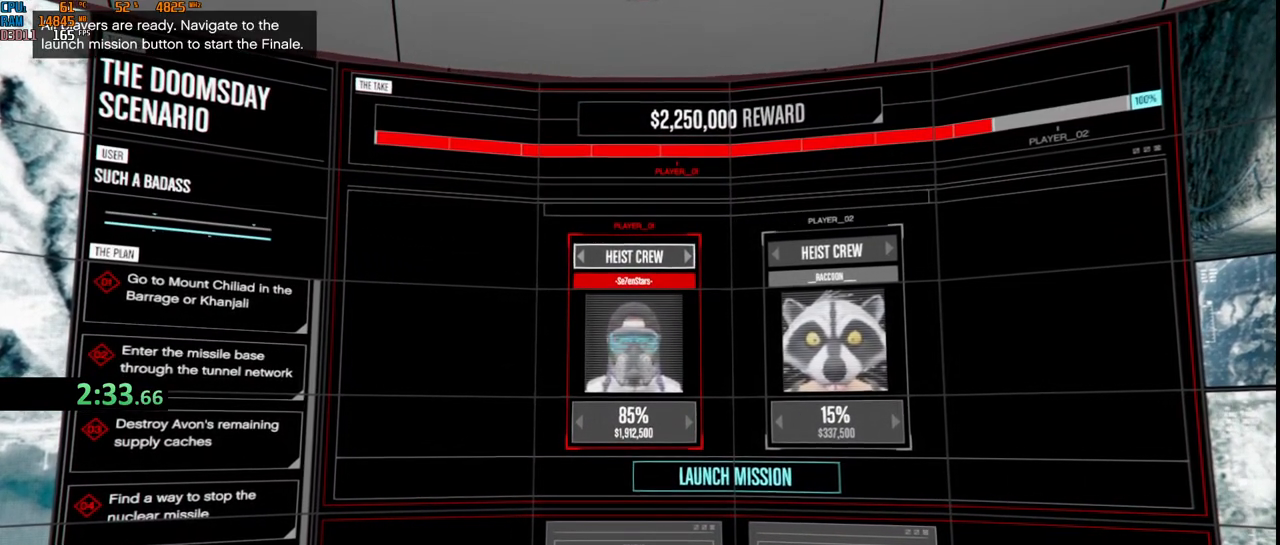
{"keys": [], "mouse": [], "events": []}
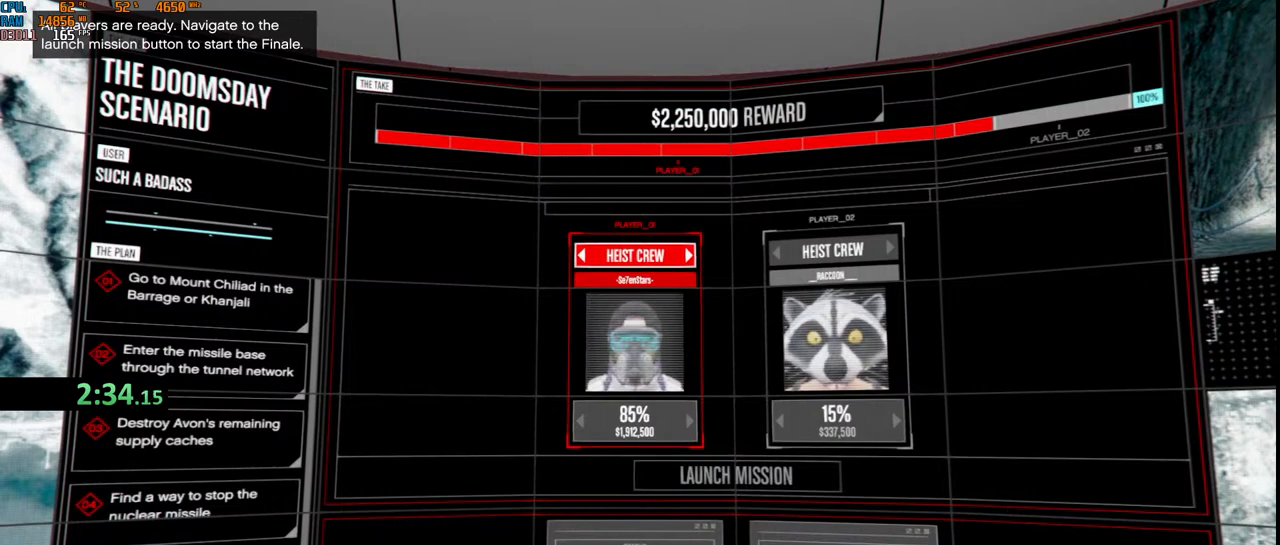
{"keys": [], "mouse": [], "events": [[383, "s", "down"], [467, "s", "up"]]}
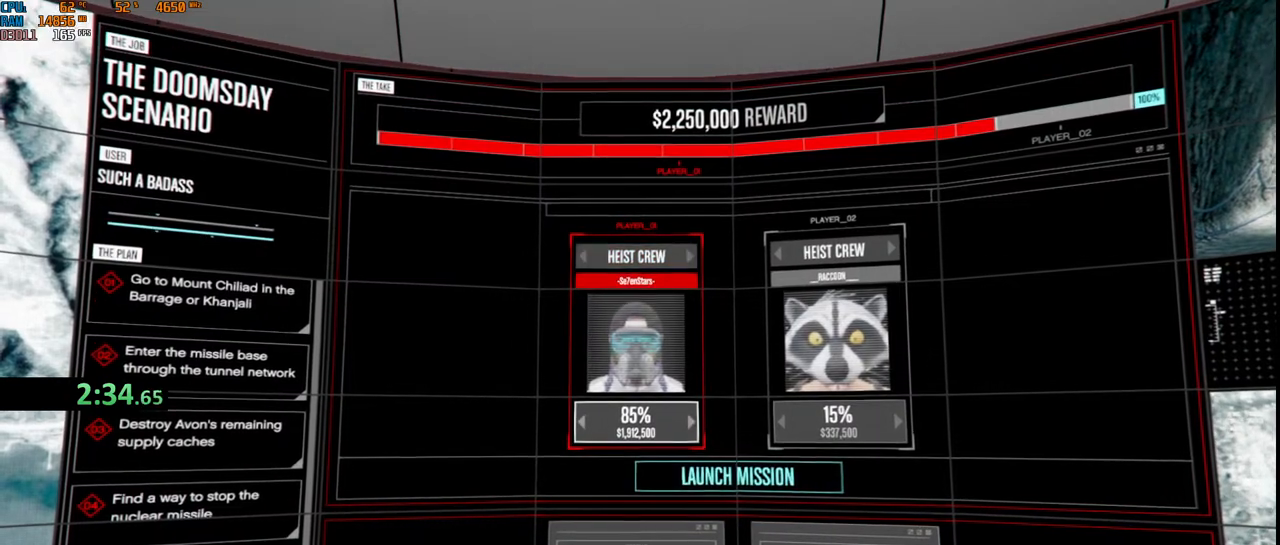
{"keys": [], "mouse": [], "events": [[33, "s", "down"], [117, "s", "up"]]}
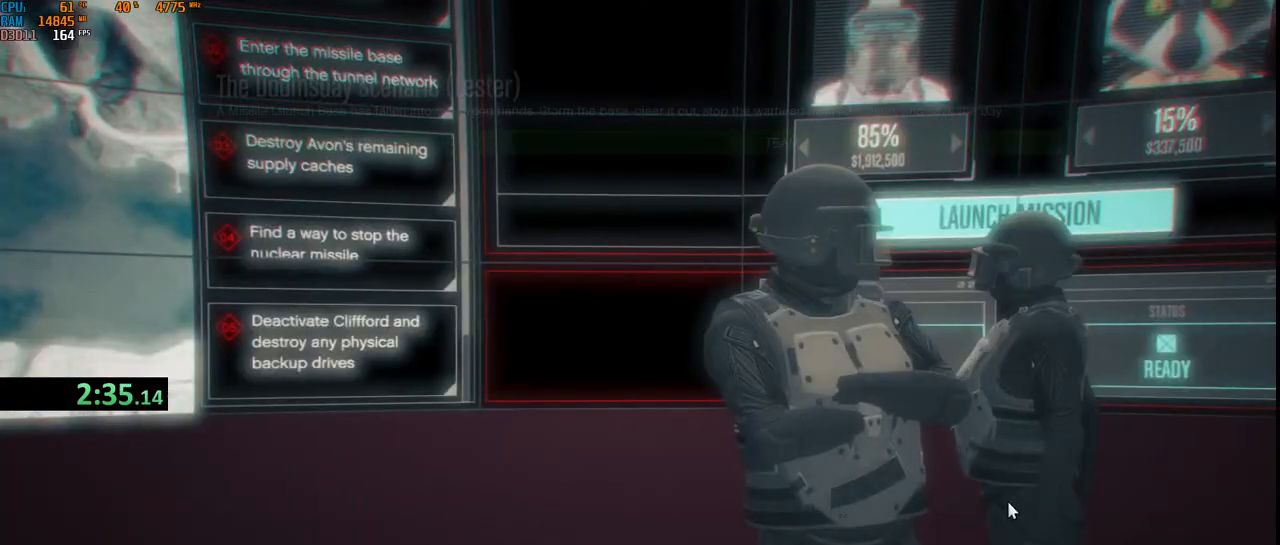
{"keys": [], "mouse": [], "events": [[183, "w", "down"], [283, "w", "up"]]}
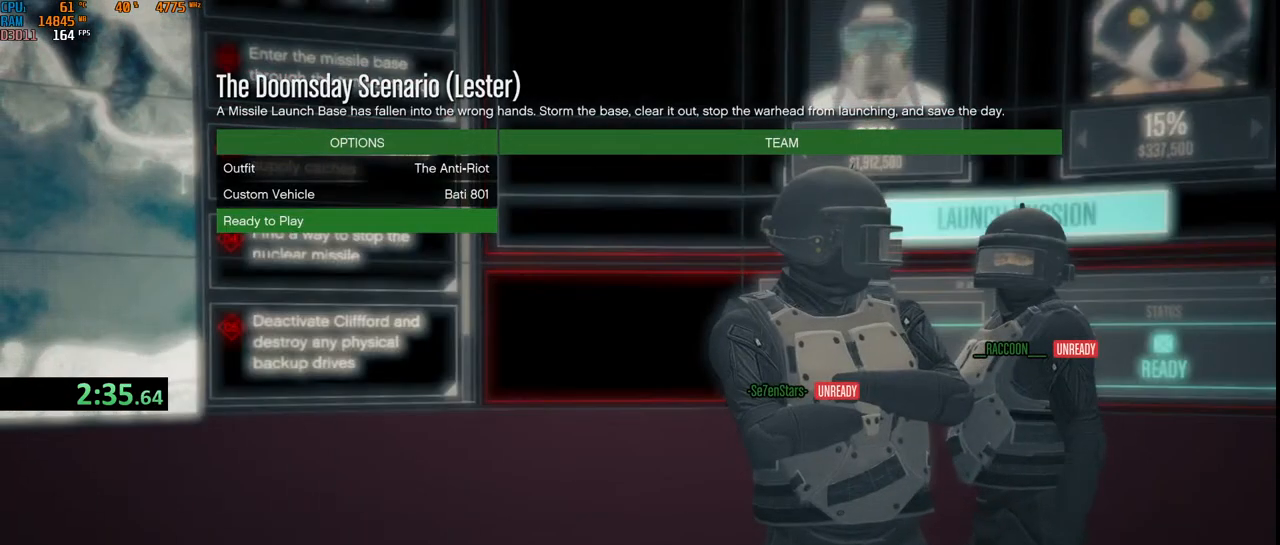
{"keys": ["w"], "mouse": [], "events": [[417, "w", "down"]]}
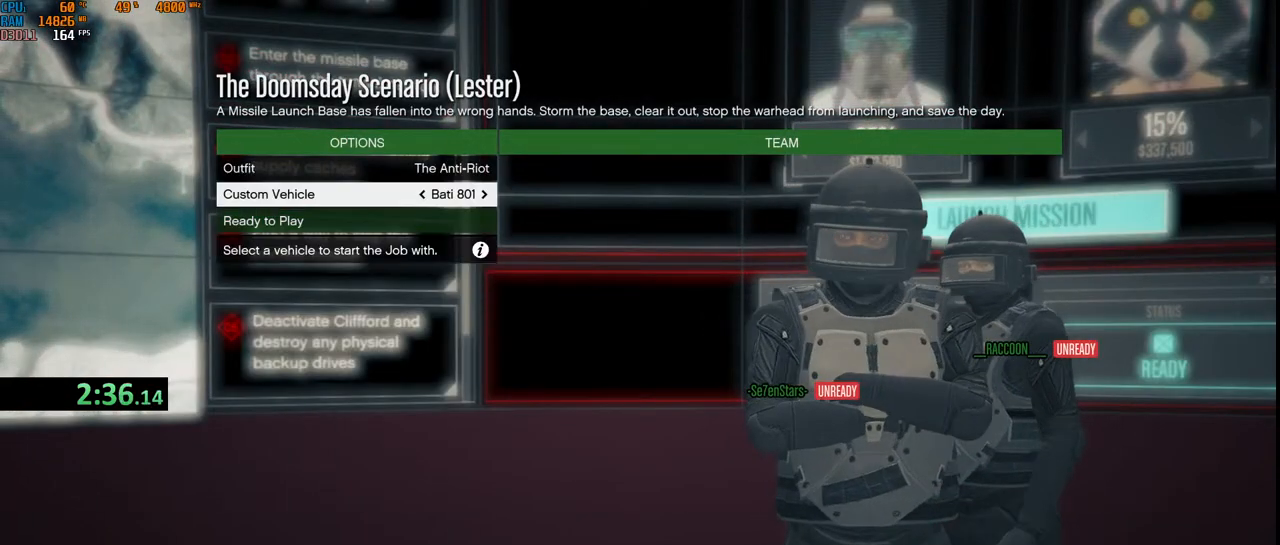
{"keys": ["a"], "mouse": [], "events": [[17, "w", "up"], [117, "a", "down"], [267, "a", "up"], [417, "a", "down"]]}
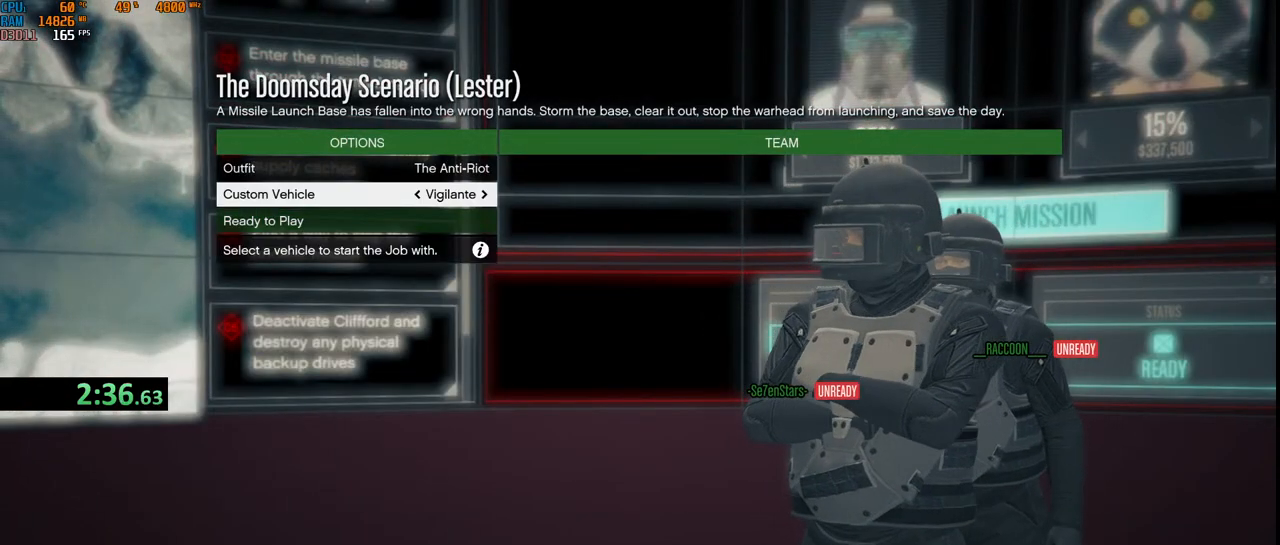
{"keys": [], "mouse": [], "events": [[67, "a", "up"], [300, "w", "down"], [400, "w", "up"]]}
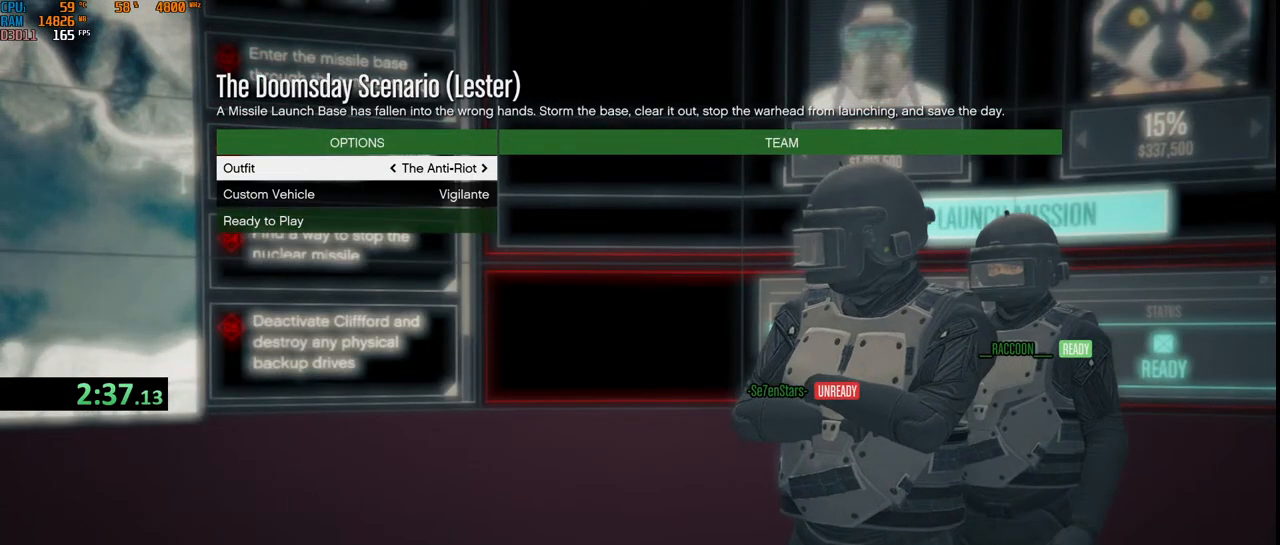
{"keys": [], "mouse": [], "events": [[183, "w", "down"], [283, "w", "up"]]}
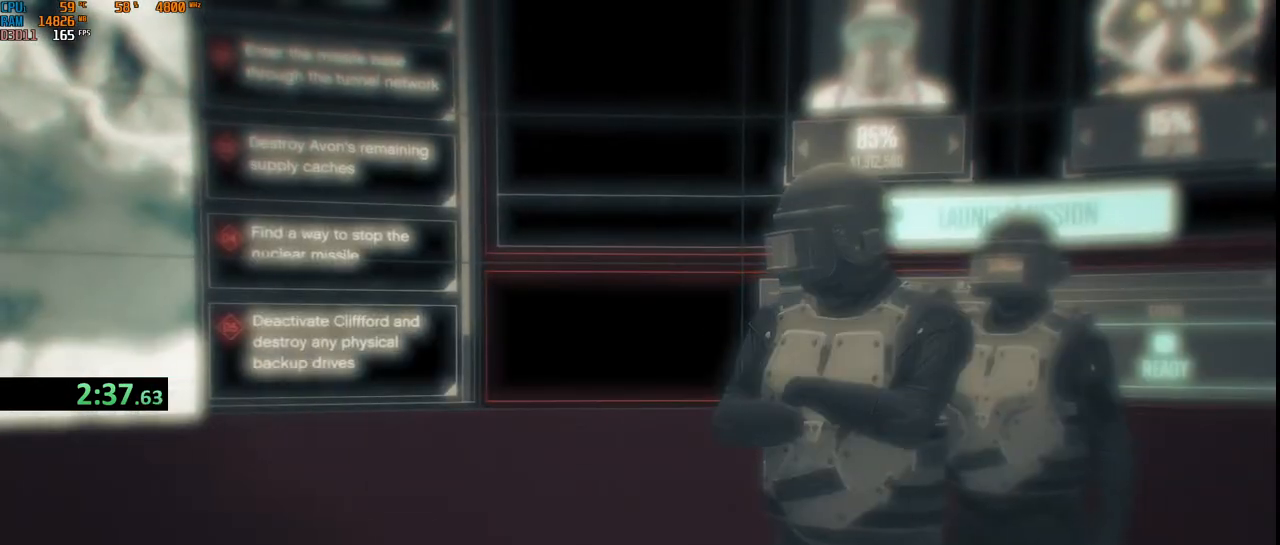
{"keys": ["alt", "tab"], "mouse": [], "events": [[433, "alt", "down"], [500, "tab", "down"]]}
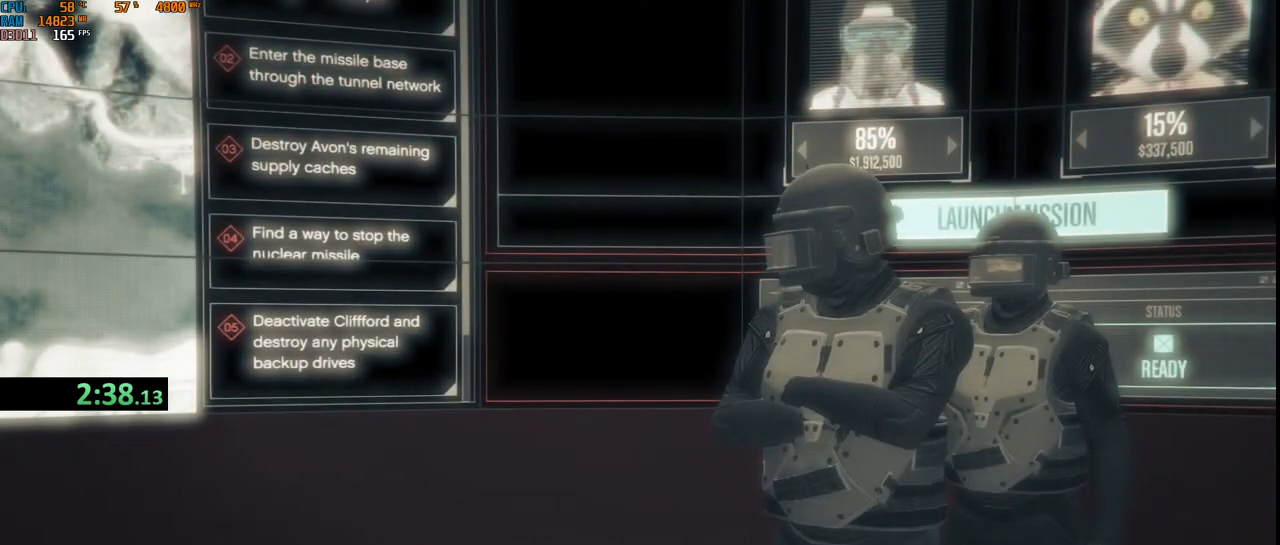
{"keys": ["alt"], "mouse": [], "events": [[217, "tab", "up"]]}
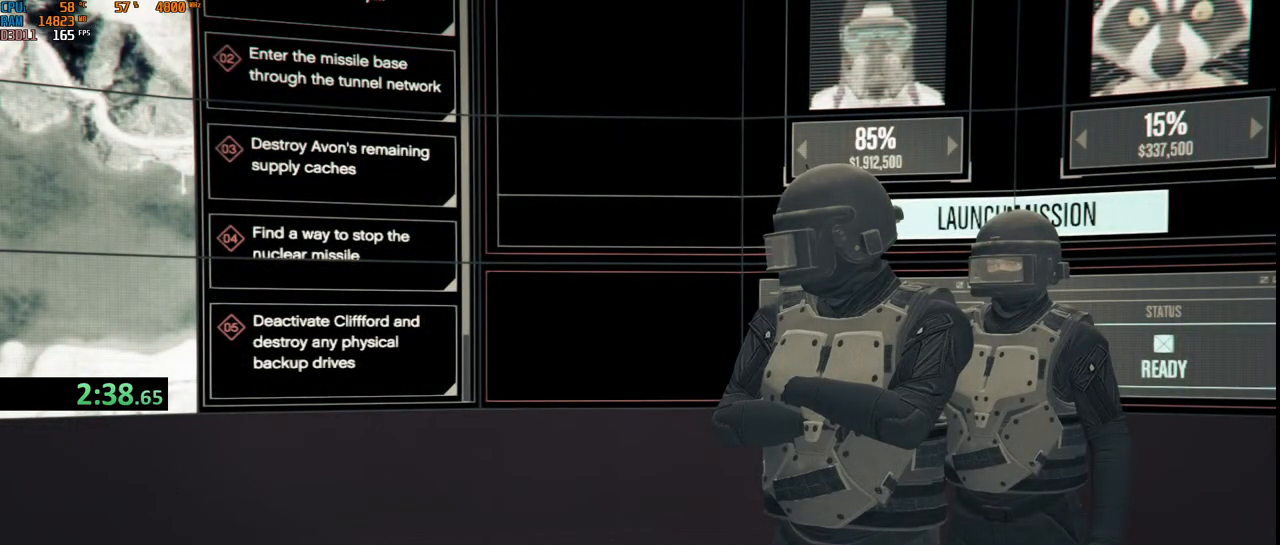
{"keys": [], "mouse": [], "events": [[150, "alt", "up"]]}
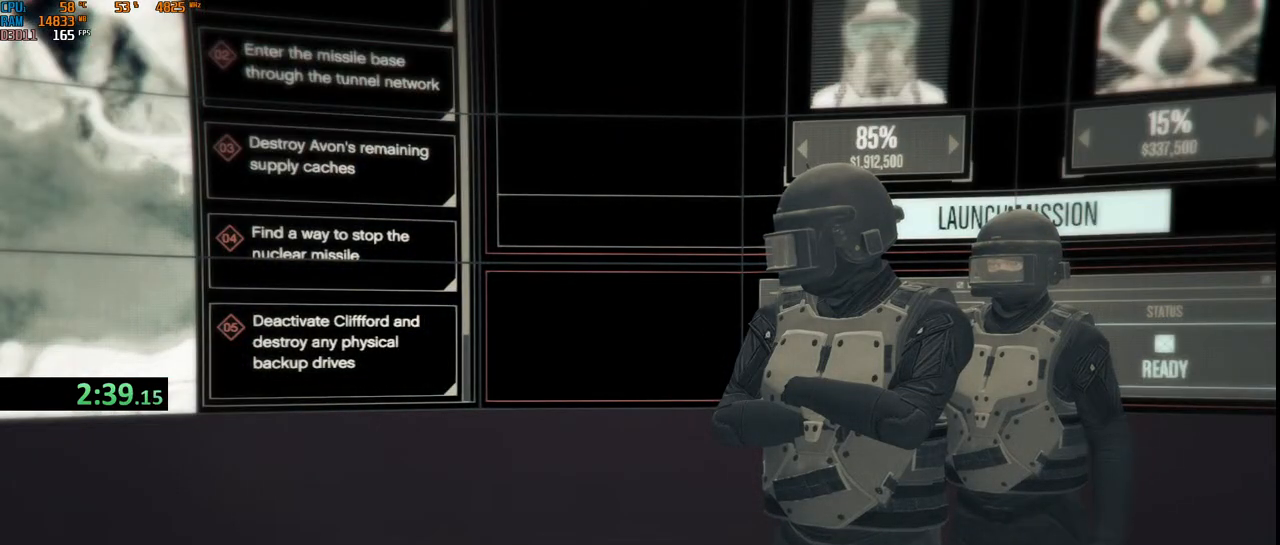
{"keys": [], "mouse": [], "events": []}
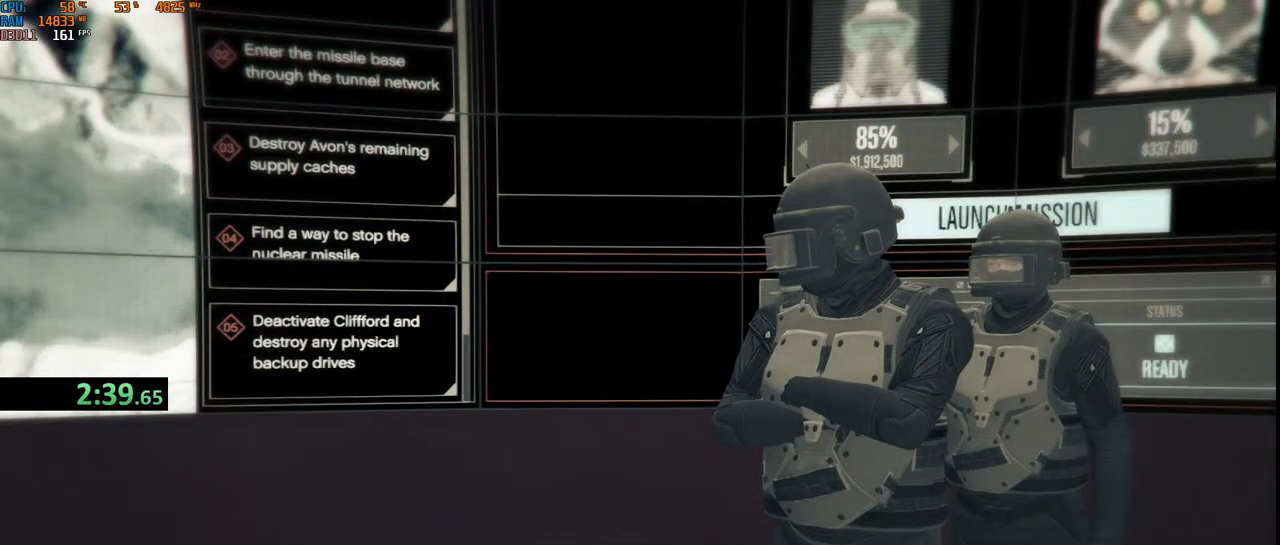
{"keys": [], "mouse": [], "events": []}
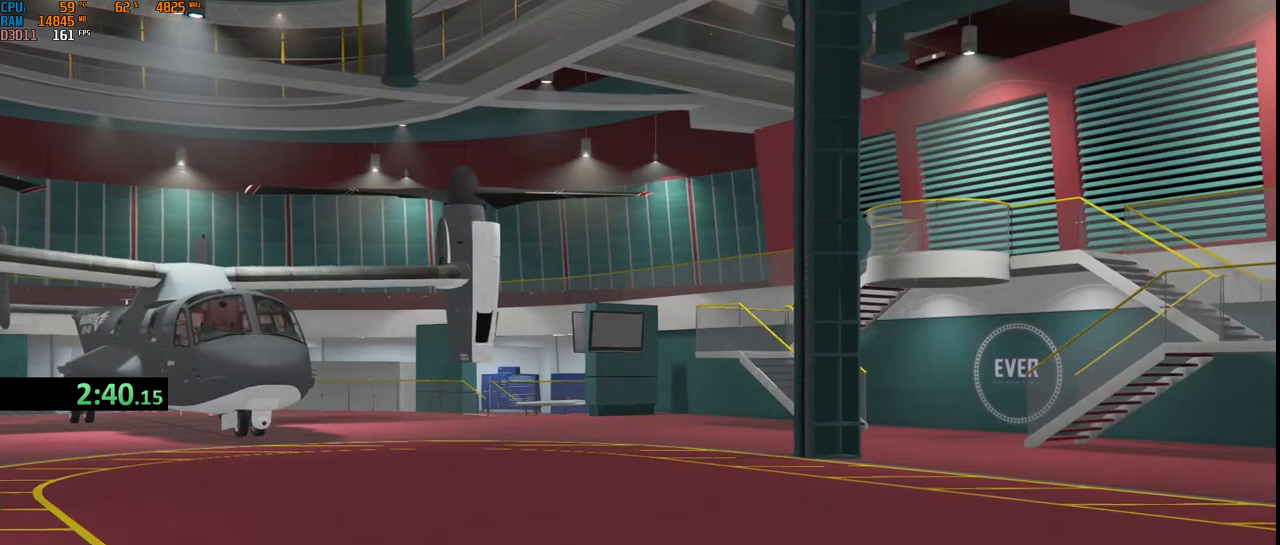
{"keys": [], "mouse": [], "events": []}
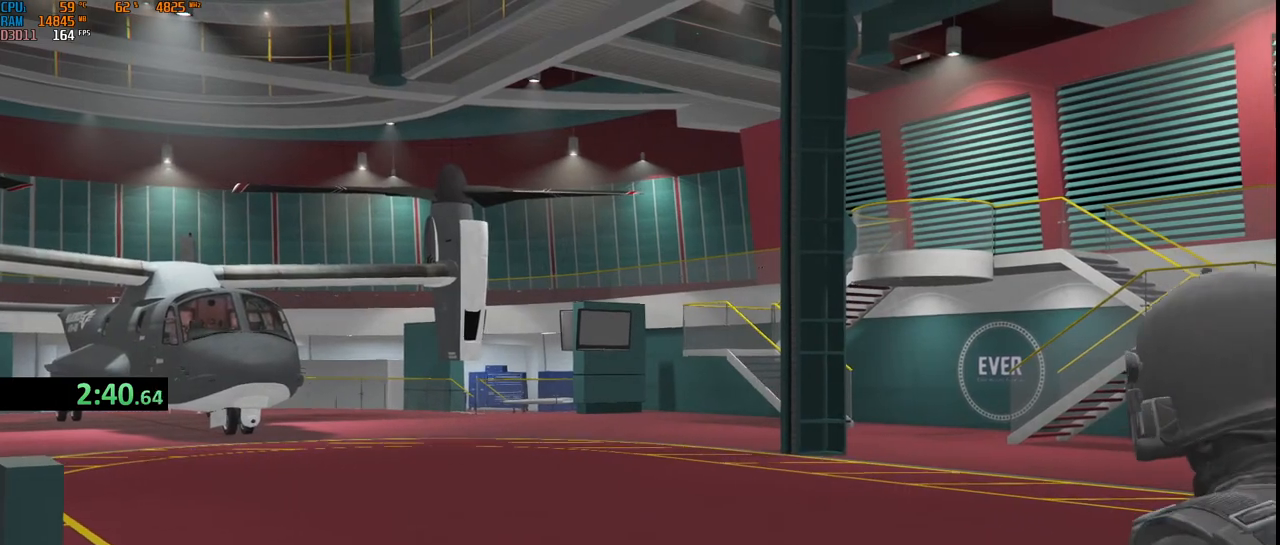
{"keys": [], "mouse": [], "events": []}
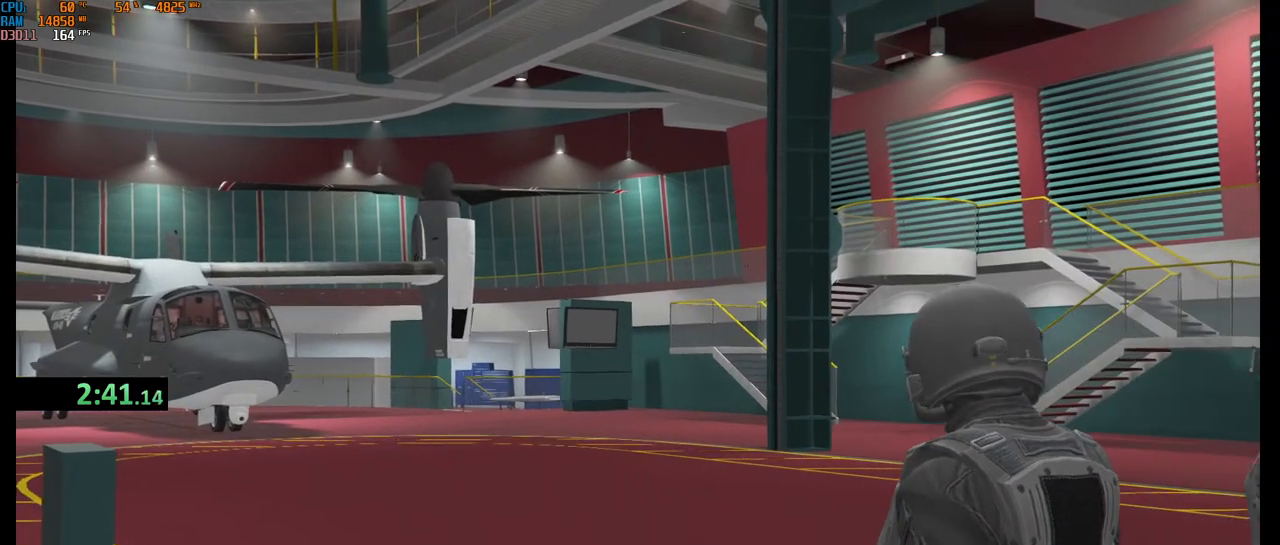
{"keys": [], "mouse": [], "events": []}
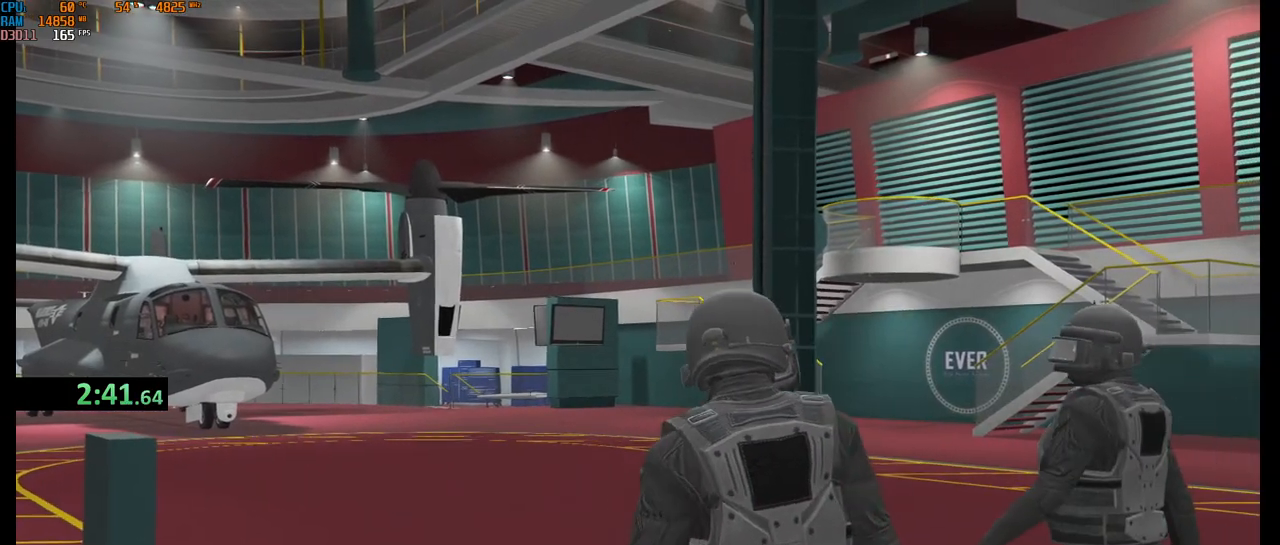
{"keys": [], "mouse": [], "events": []}